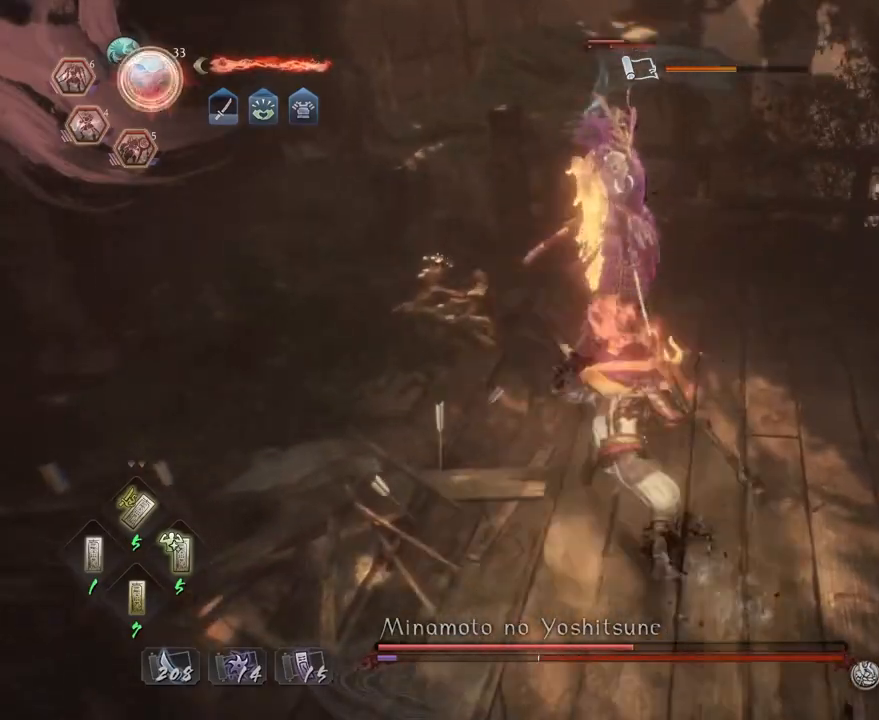
Gameplay with a controller (PlayStation layout); each line is a JSON object with the inputs held at the frame after it (dt_ms = milliseconds from this image to that frame). "events" lists button and stick changes between this image and that frame as [ms after this image, input, new state], when the widget could be followed in between.
{"dt_ms": 500, "buttons": ["TRIANGLE", "L1"], "left_stick": "center", "right_stick": "center", "events": [[83, "TRIANGLE", "down"], [183, "TRIANGLE", "up"], [250, "TRIANGLE", "down"], [350, "TRIANGLE", "up"], [433, "TRIANGLE", "down"]]}
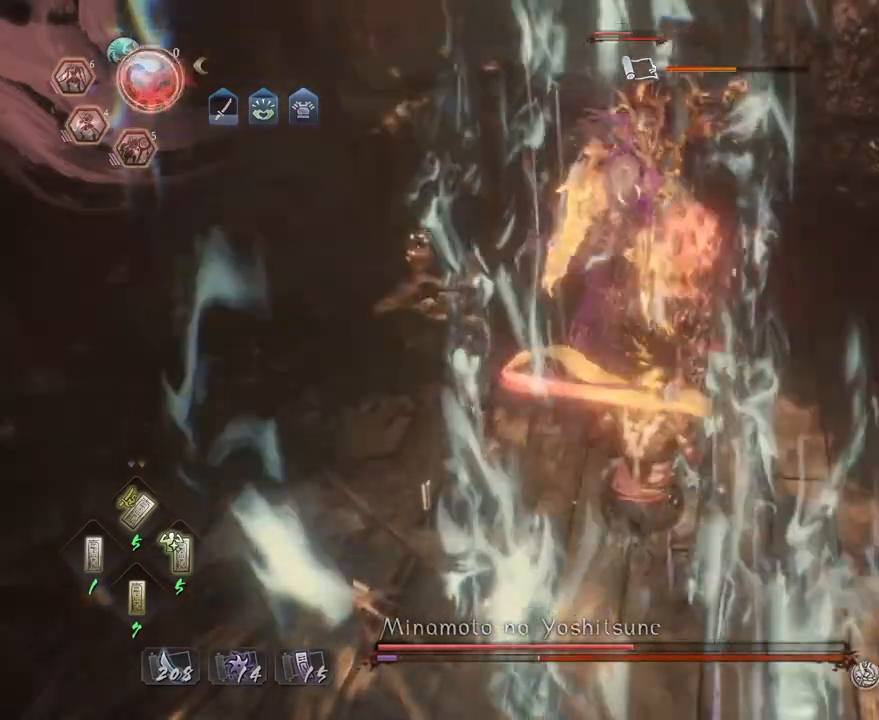
{"dt_ms": 500, "buttons": ["R2"], "left_stick": "center", "right_stick": "center", "events": [[33, "TRIANGLE", "up"], [100, "TRIANGLE", "down"], [183, "TRIANGLE", "up"], [250, "L1", "up"], [333, "R2", "down"], [350, "SQUARE", "down"], [433, "SQUARE", "up"]]}
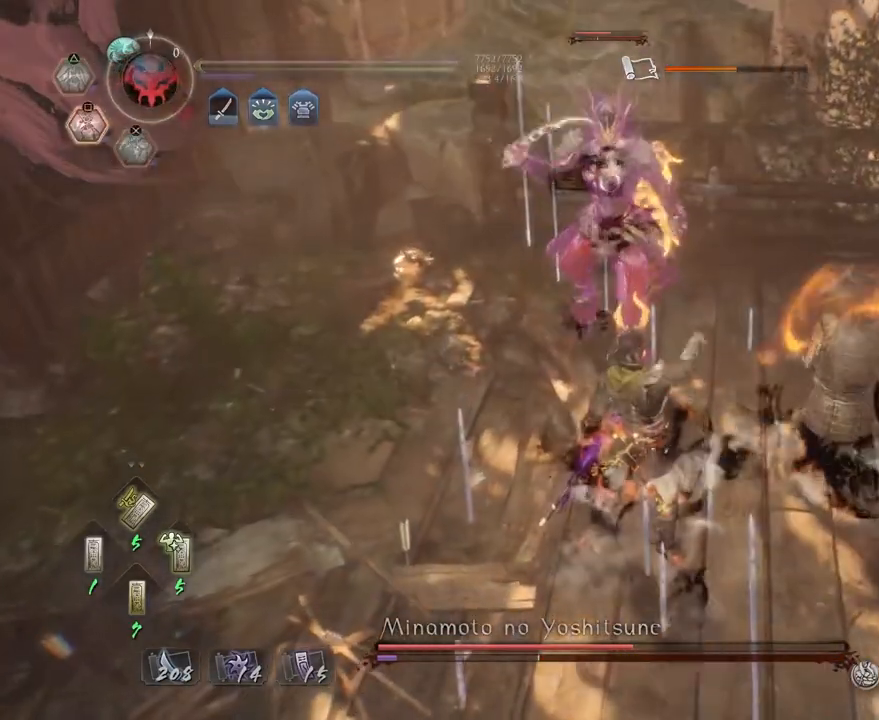
{"dt_ms": 500, "buttons": [], "left_stick": "center", "right_stick": "center", "events": [[17, "SQUARE", "down"], [100, "SQUARE", "up"], [167, "SQUARE", "down"], [250, "SQUARE", "up"], [333, "SQUARE", "down"], [433, "SQUARE", "up"], [450, "R2", "up"]]}
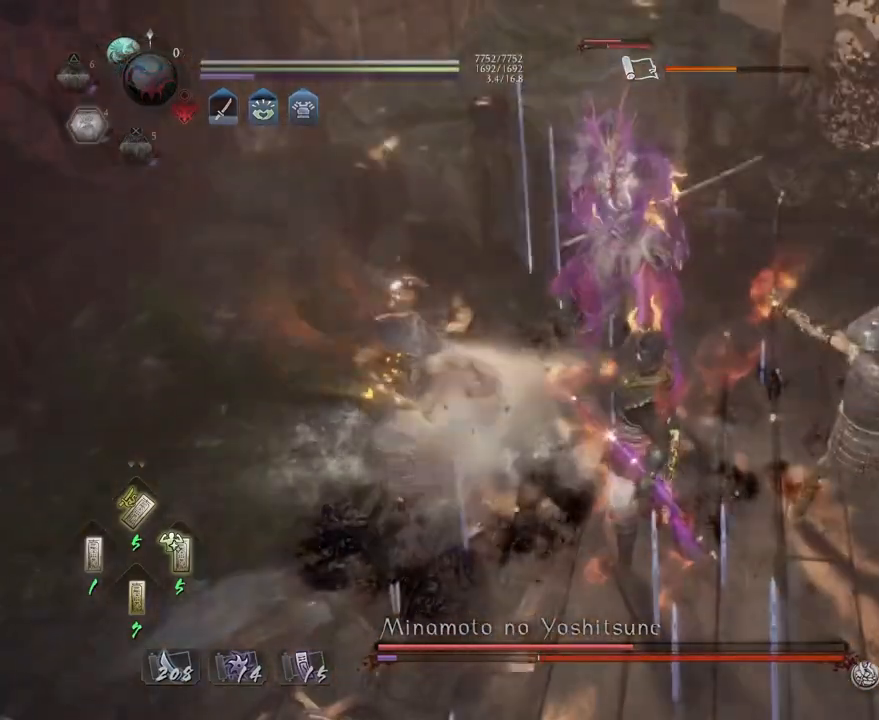
{"dt_ms": 500, "buttons": [], "left_stick": "up", "right_stick": "center", "events": [[17, "left_stick", "up"], [67, "R1", "down"], [100, "CROSS", "down"], [183, "R1", "up"], [200, "CROSS", "up"]]}
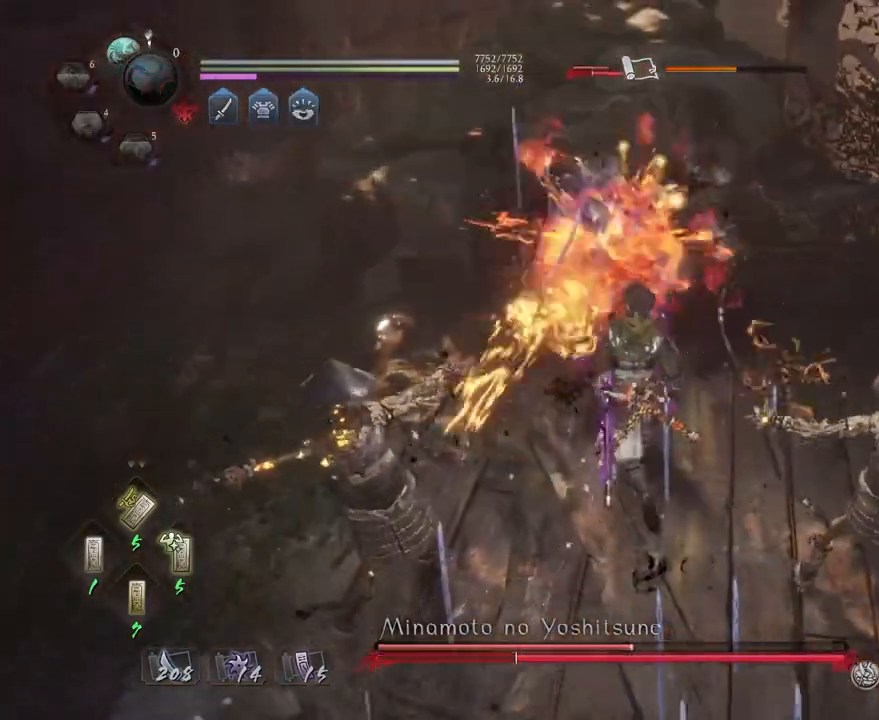
{"dt_ms": 500, "buttons": ["CROSS"], "left_stick": "up", "right_stick": "center", "events": [[33, "SQUARE", "down"], [133, "SQUARE", "up"], [283, "CROSS", "down"], [367, "CROSS", "up"], [450, "CROSS", "down"]]}
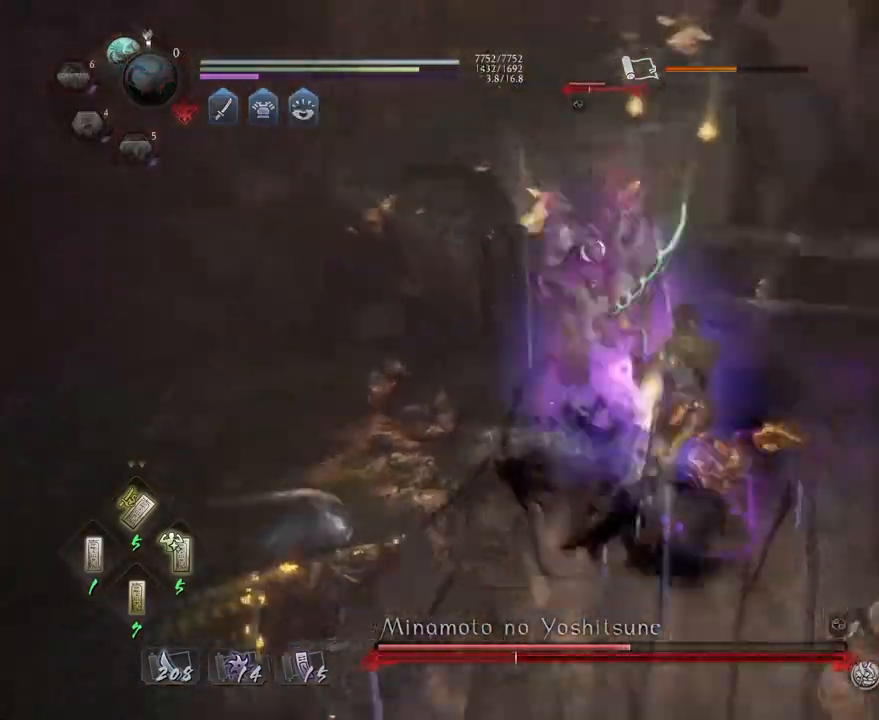
{"dt_ms": 500, "buttons": ["R1"], "left_stick": "up", "right_stick": "center", "events": [[33, "CROSS", "up"], [200, "R1", "down"], [217, "CROSS", "down"], [300, "CROSS", "up"], [333, "R1", "up"], [383, "CROSS", "down"], [383, "R1", "down"], [500, "CROSS", "up"]]}
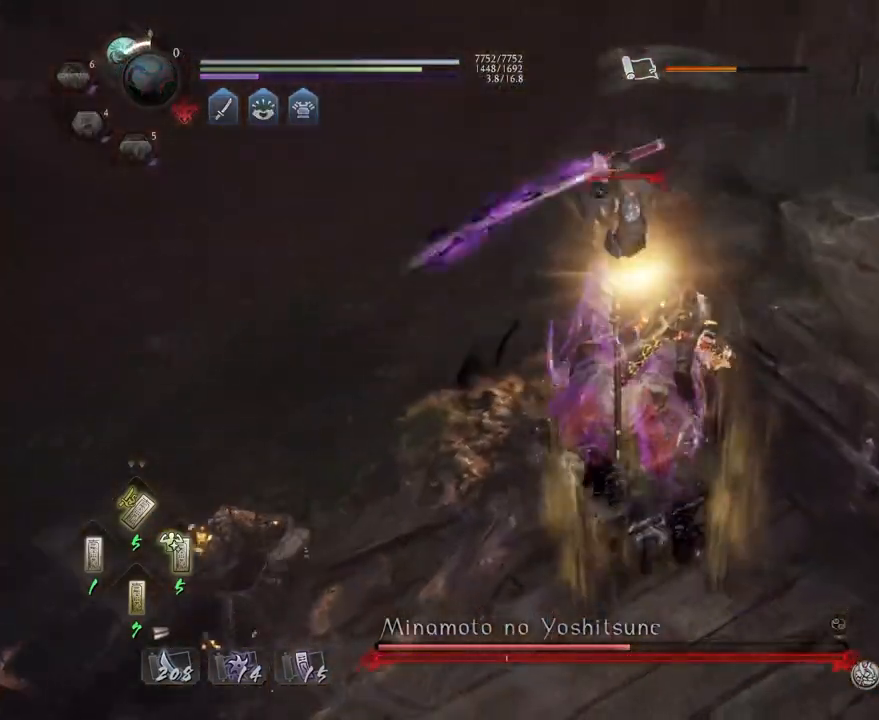
{"dt_ms": 500, "buttons": ["L1"], "left_stick": "up", "right_stick": "center", "events": [[17, "R1", "up"], [417, "L1", "down"]]}
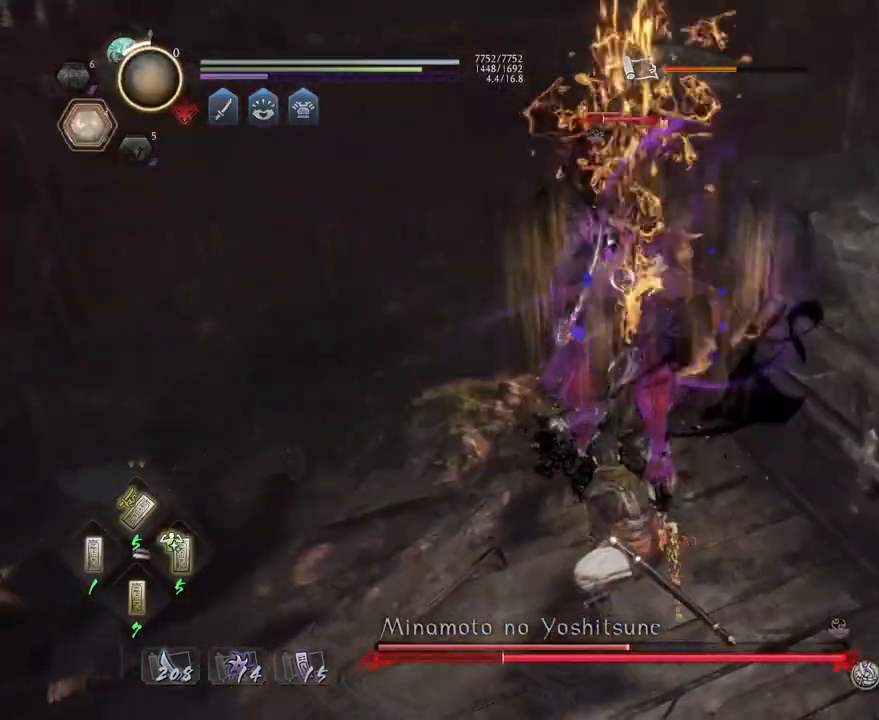
{"dt_ms": 500, "buttons": [], "left_stick": "center", "right_stick": "center", "events": [[83, "TRIANGLE", "down"], [167, "TRIANGLE", "up"], [200, "L1", "up"], [217, "left_stick", "center"]]}
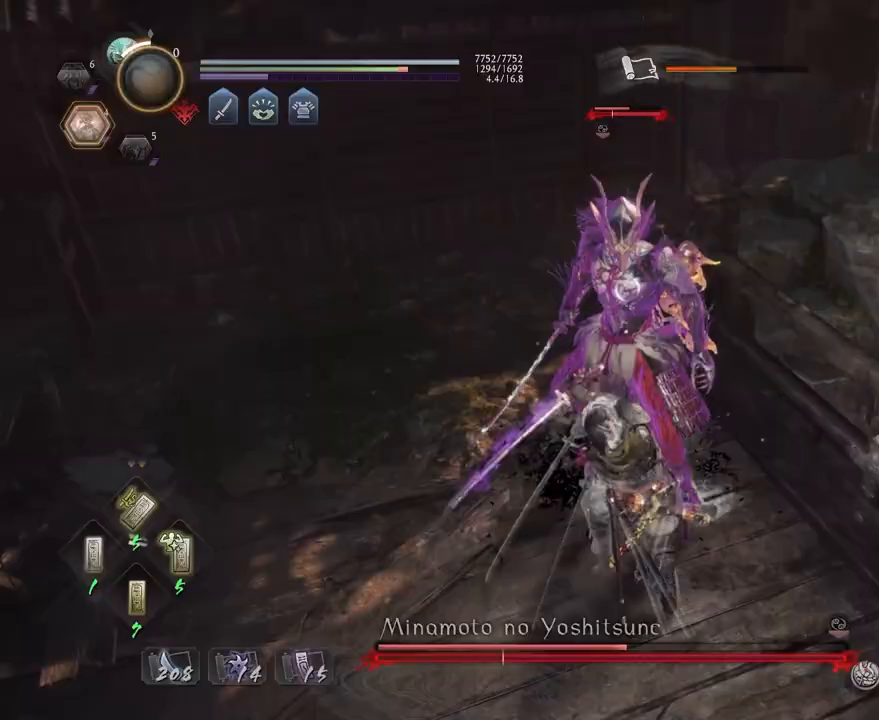
{"dt_ms": 500, "buttons": [], "left_stick": "center", "right_stick": "center", "events": []}
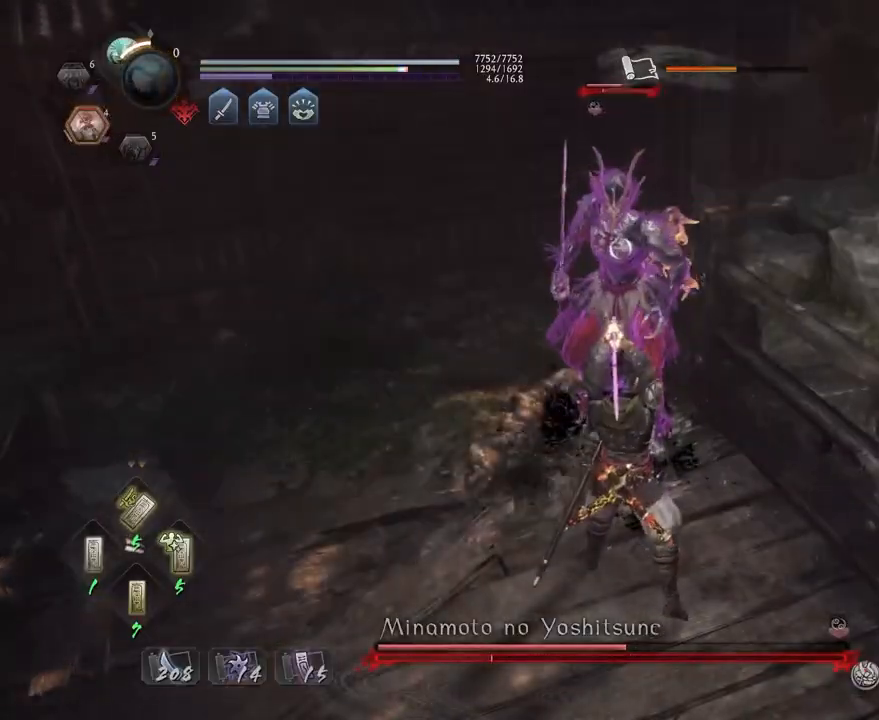
{"dt_ms": 500, "buttons": ["R1", "DPAD_RIGHT"], "left_stick": "center", "right_stick": "center", "events": [[117, "R1", "down"], [217, "DPAD_RIGHT", "down"], [317, "DPAD_RIGHT", "up"], [433, "DPAD_RIGHT", "down"]]}
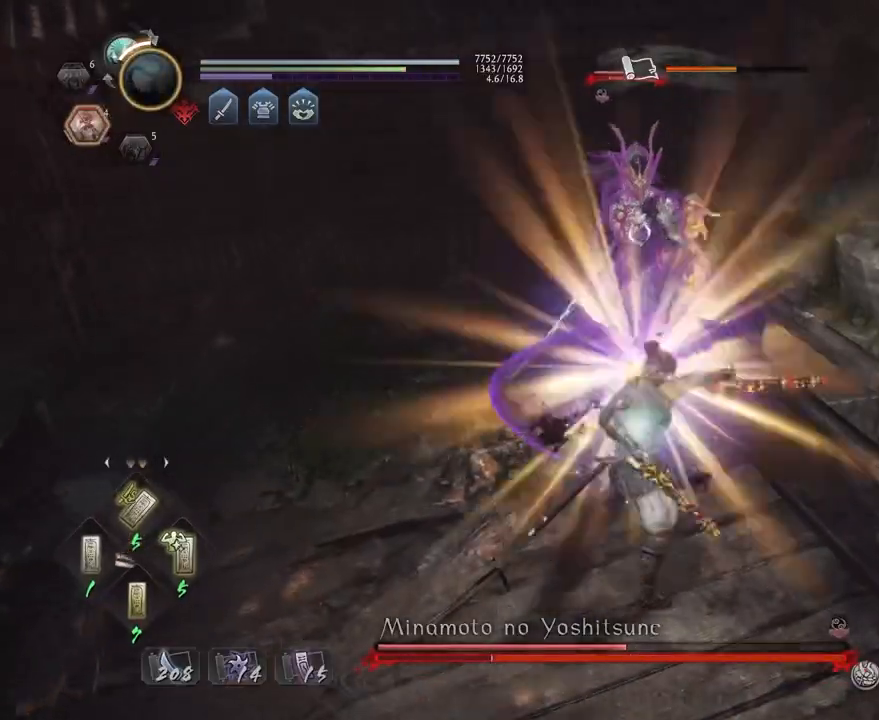
{"dt_ms": 500, "buttons": [], "left_stick": "center", "right_stick": "center", "events": [[33, "DPAD_RIGHT", "up"], [50, "SQUARE", "down"], [183, "L2", "down"], [300, "L2", "up"], [317, "SQUARE", "up"], [367, "R1", "up"]]}
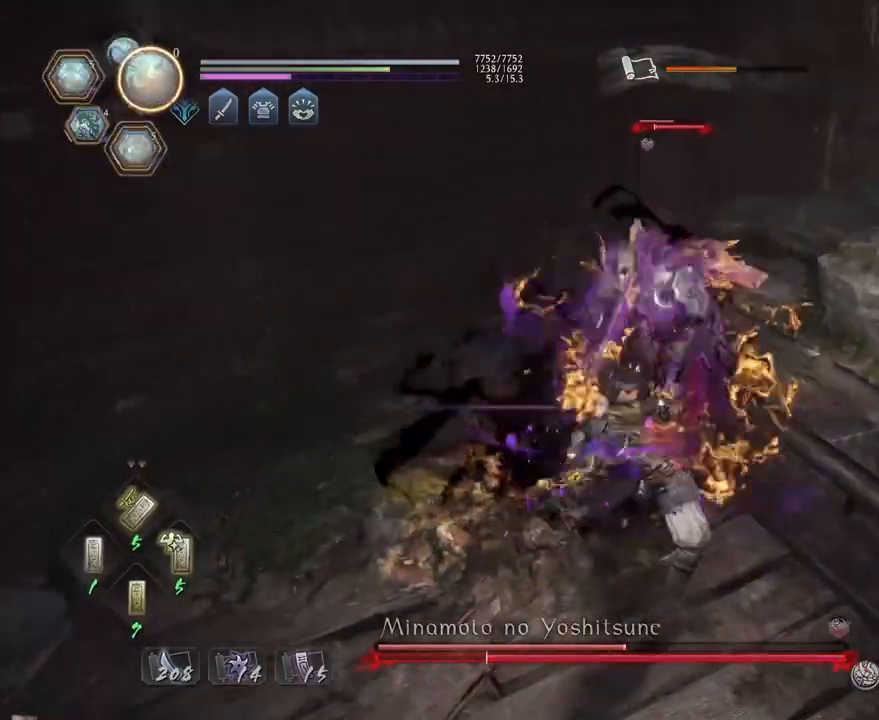
{"dt_ms": 500, "buttons": ["TRIANGLE", "R2"], "left_stick": "center", "right_stick": "center", "events": [[17, "R2", "down"], [50, "TRIANGLE", "down"], [133, "TRIANGLE", "up"], [233, "TRIANGLE", "down"], [300, "TRIANGLE", "up"], [400, "TRIANGLE", "down"]]}
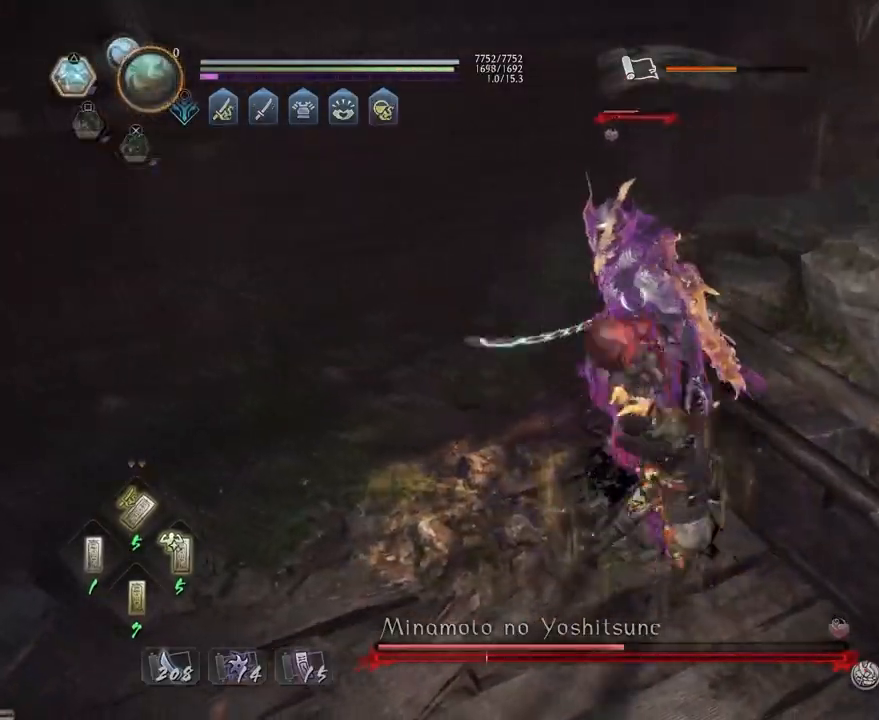
{"dt_ms": 500, "buttons": ["R1"], "left_stick": "center", "right_stick": "center", "events": [[17, "TRIANGLE", "up"], [233, "R2", "up"], [367, "R1", "down"], [367, "SQUARE", "down"], [467, "SQUARE", "up"], [483, "R1", "up"], [500, "R1", "down"]]}
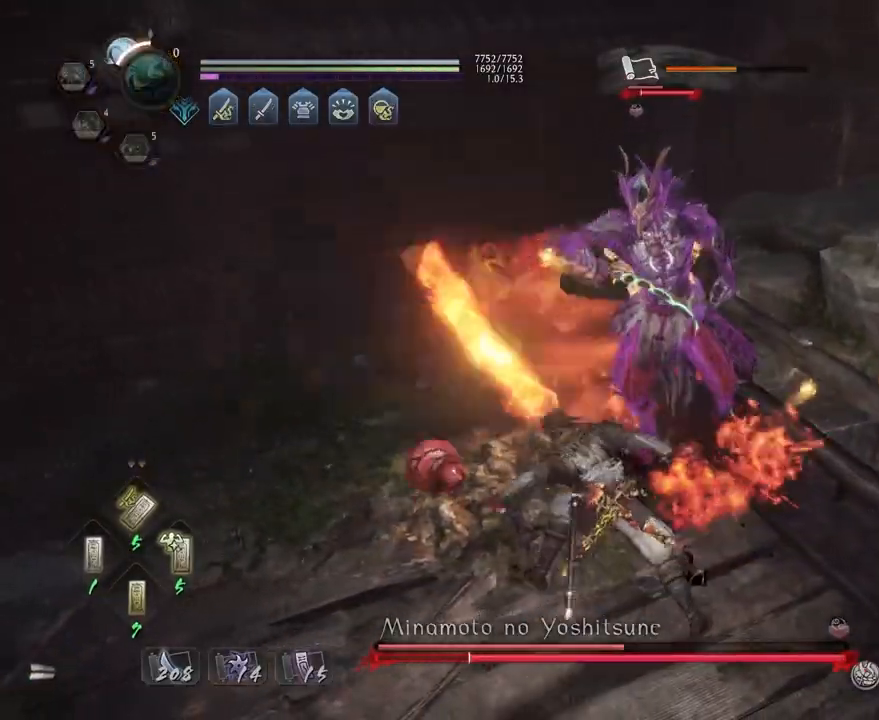
{"dt_ms": 500, "buttons": [], "left_stick": "down-right", "right_stick": "center", "events": [[50, "SQUARE", "down"], [150, "left_stick", "down-left"], [167, "R1", "up"], [167, "SQUARE", "up"], [367, "left_stick", "down-right"]]}
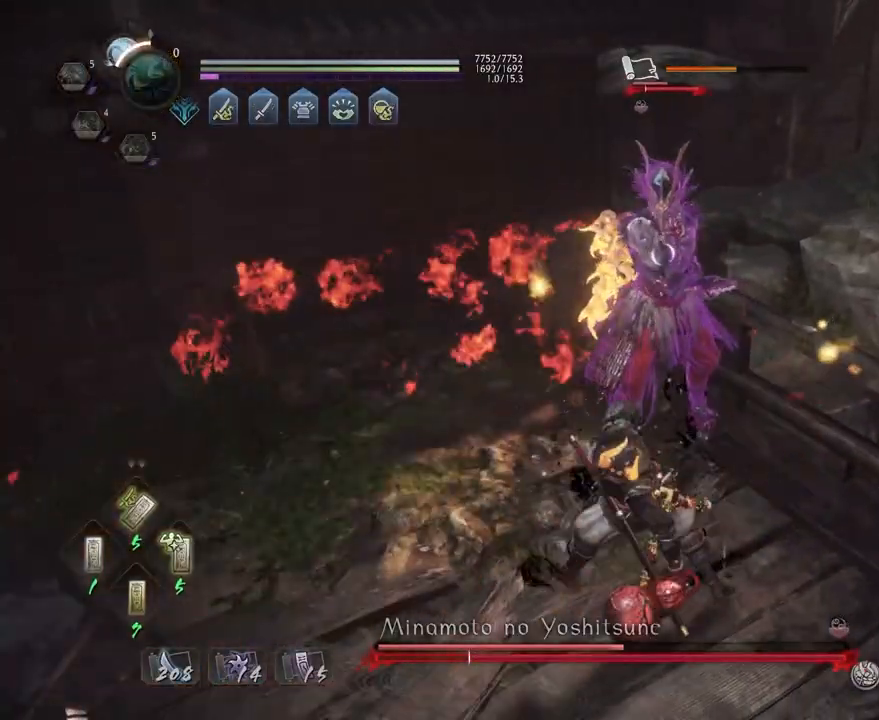
{"dt_ms": 500, "buttons": [], "left_stick": "center", "right_stick": "center", "events": [[117, "L1", "down"], [200, "TRIANGLE", "down"], [267, "L1", "up"], [283, "left_stick", "center"], [300, "TRIANGLE", "up"]]}
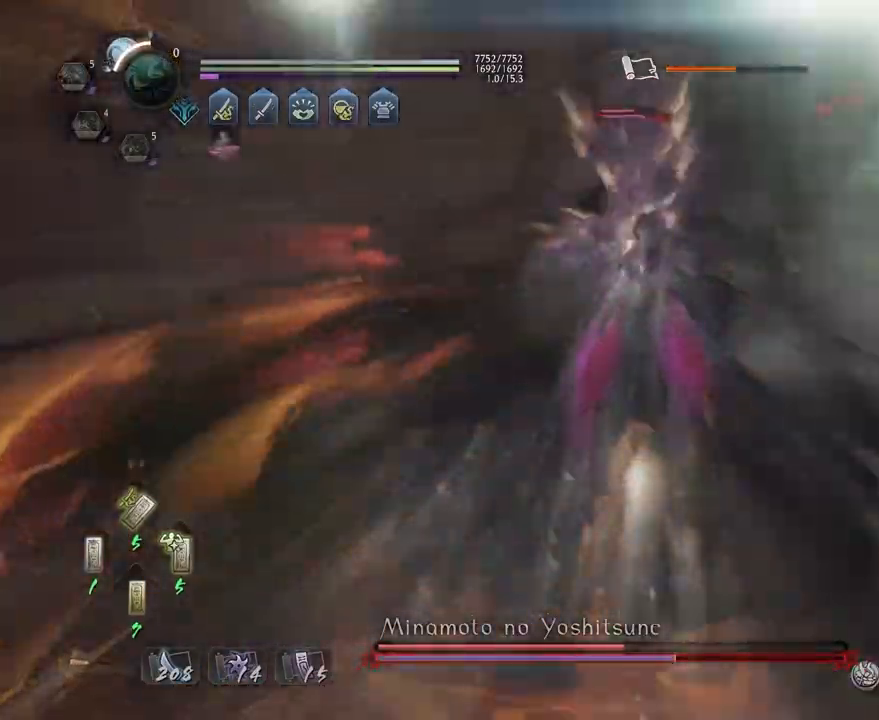
{"dt_ms": 500, "buttons": ["L1"], "left_stick": "right", "right_stick": "center", "events": [[250, "R1", "down"], [317, "SQUARE", "down"], [367, "SQUARE", "up"], [383, "CROSS", "down"], [433, "R1", "up"], [450, "CROSS", "up"], [450, "L1", "down"], [483, "left_stick", "right"]]}
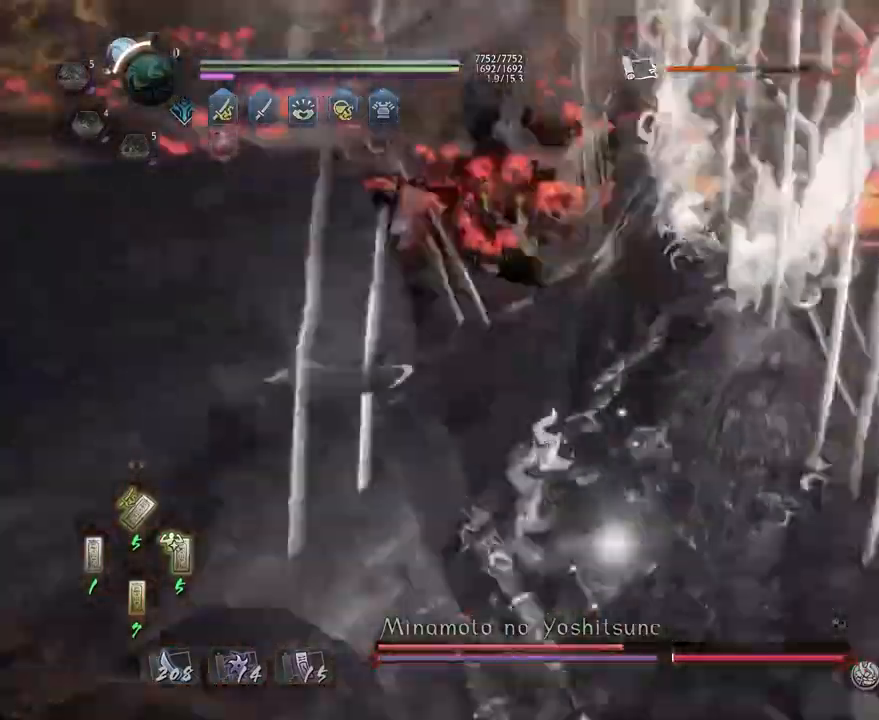
{"dt_ms": 500, "buttons": ["CROSS", "L1"], "left_stick": "up-right", "right_stick": "center", "events": [[67, "CROSS", "down"], [183, "CROSS", "up"], [200, "left_stick", "up-right"], [467, "CROSS", "down"]]}
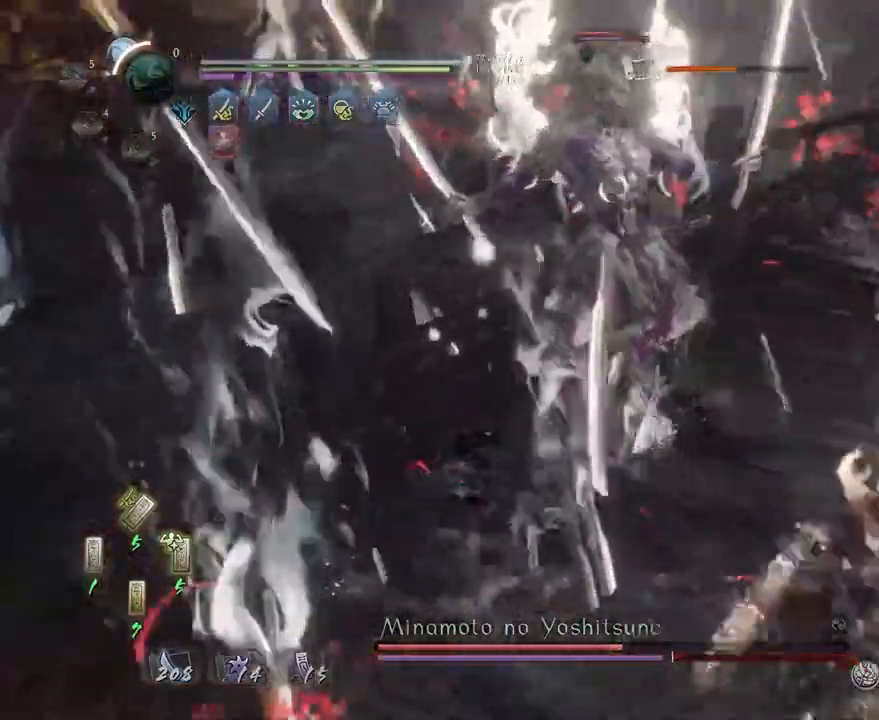
{"dt_ms": 500, "buttons": [], "left_stick": "center", "right_stick": "center", "events": [[33, "CROSS", "up"], [117, "L1", "up"], [150, "left_stick", "center"], [200, "SQUARE", "down"], [267, "CROSS", "down"], [267, "SQUARE", "up"], [350, "CROSS", "up"], [350, "SQUARE", "down"], [433, "SQUARE", "up"]]}
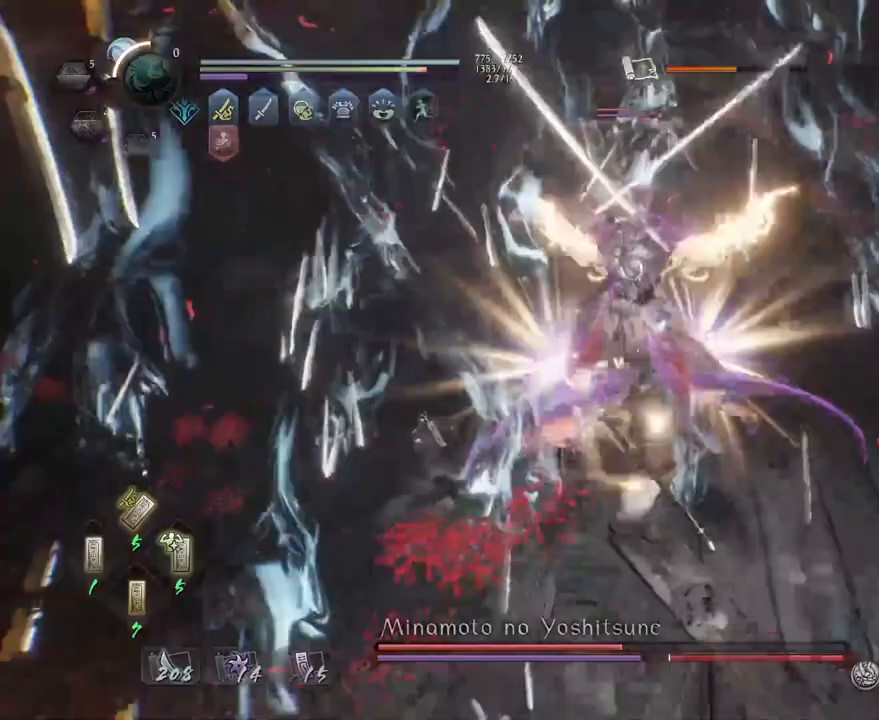
{"dt_ms": 500, "buttons": [], "left_stick": "center", "right_stick": "center", "events": [[17, "SQUARE", "down"], [83, "SQUARE", "up"]]}
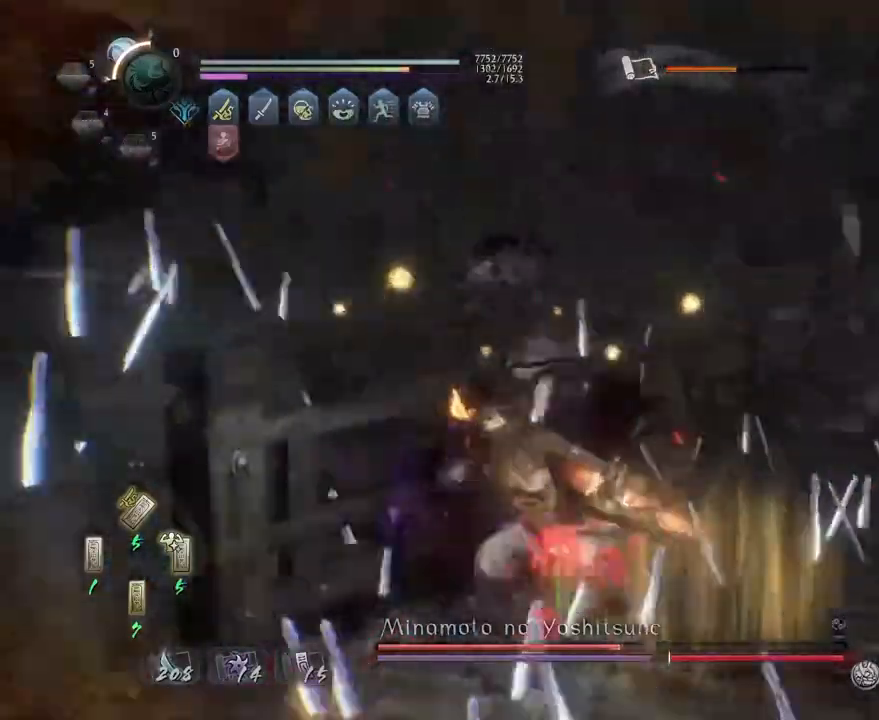
{"dt_ms": 500, "buttons": ["CROSS", "L1"], "left_stick": "up", "right_stick": "center", "events": [[250, "R1", "down"], [300, "SQUARE", "down"], [350, "SQUARE", "up"], [383, "CROSS", "down"], [383, "L1", "down"], [383, "left_stick", "up"], [400, "CROSS", "up"], [400, "R1", "up"], [483, "CROSS", "down"]]}
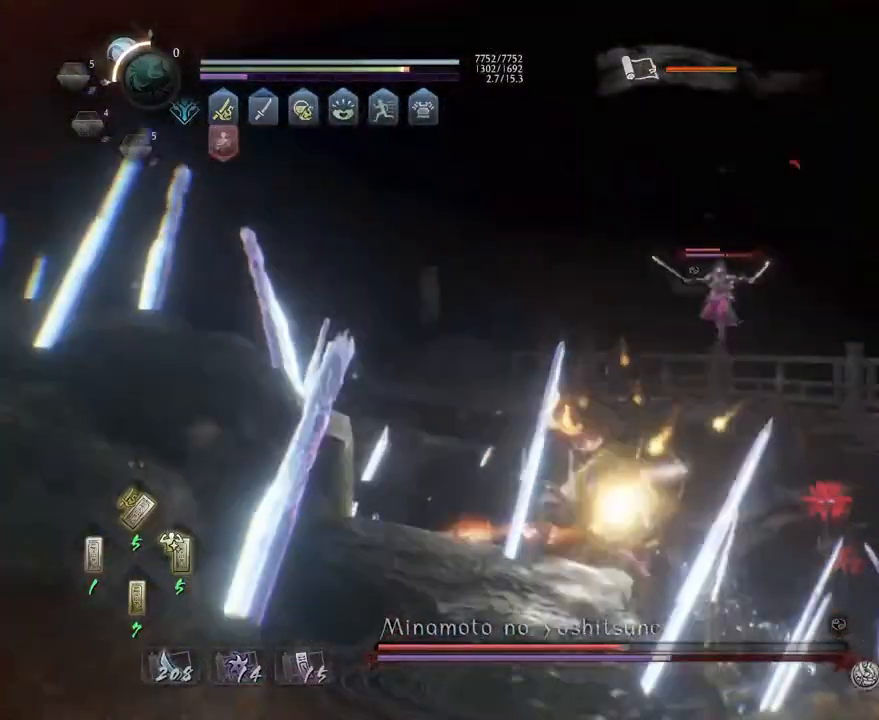
{"dt_ms": 500, "buttons": ["CROSS", "L1"], "left_stick": "up-left", "right_stick": "center", "events": [[33, "L1", "up"], [450, "L1", "down"], [483, "left_stick", "up-left"]]}
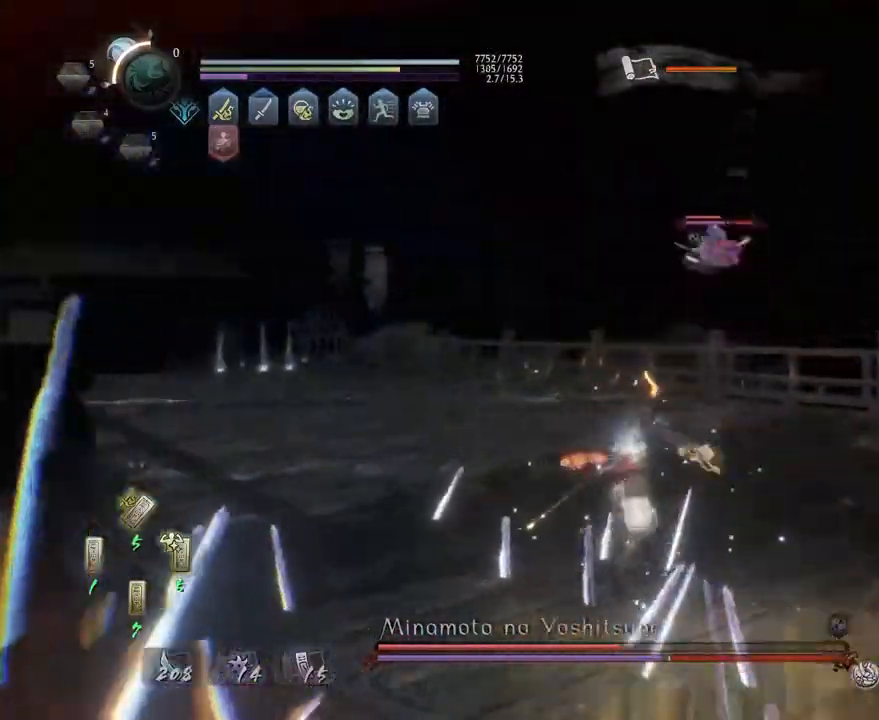
{"dt_ms": 500, "buttons": [], "left_stick": "center", "right_stick": "center", "events": [[150, "CROSS", "up"], [150, "L1", "up"], [150, "left_stick", "center"], [250, "TRIANGLE", "down"], [317, "TRIANGLE", "up"]]}
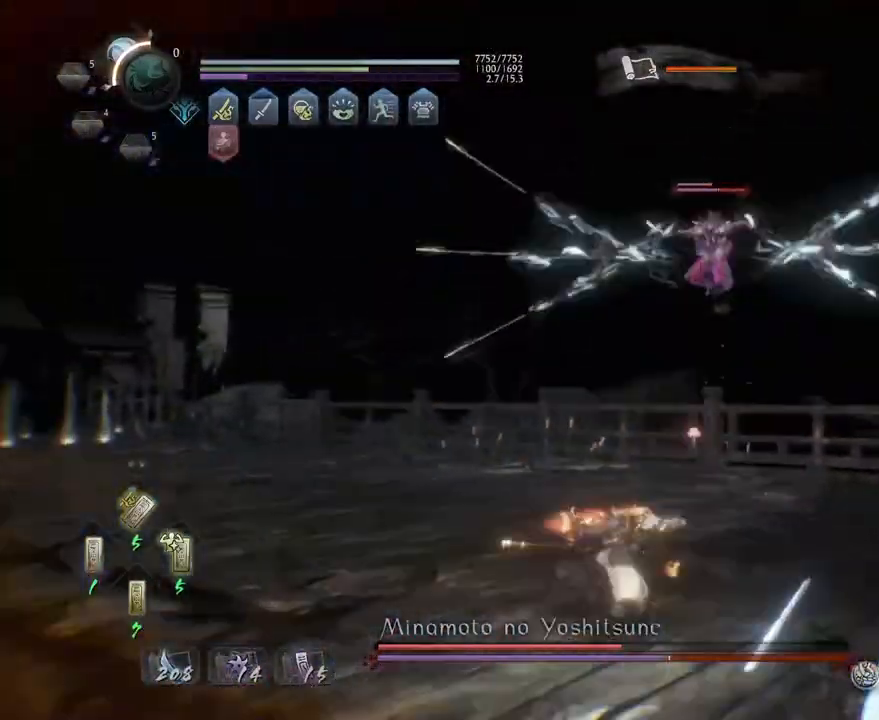
{"dt_ms": 500, "buttons": ["L1"], "left_stick": "left", "right_stick": "center", "events": [[383, "L1", "down"], [433, "left_stick", "left"]]}
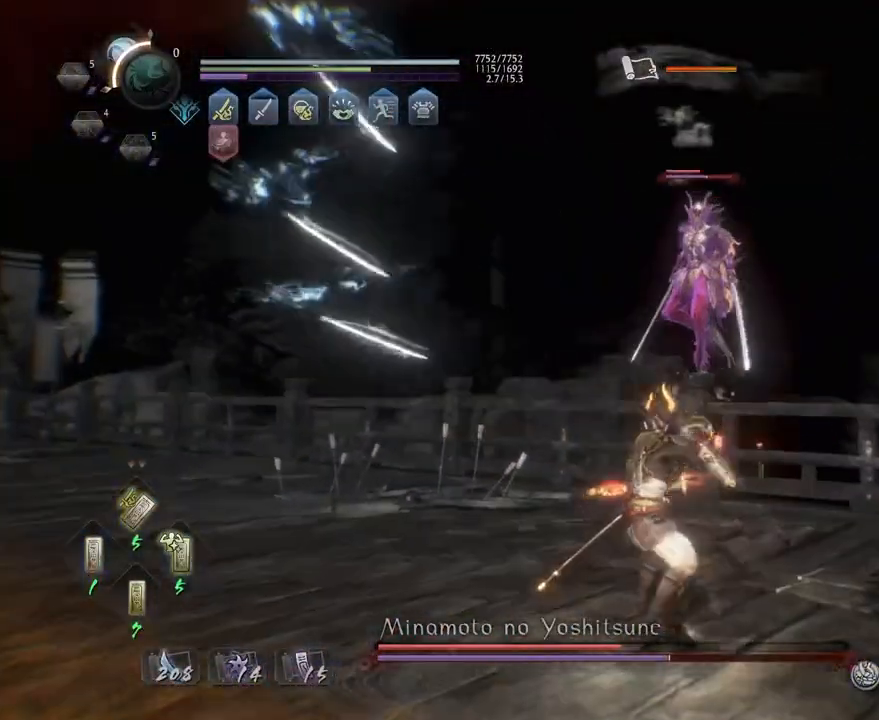
{"dt_ms": 500, "buttons": [], "left_stick": "center", "right_stick": "center", "events": [[100, "CROSS", "down"], [333, "L1", "up"], [417, "CROSS", "up"], [500, "left_stick", "center"]]}
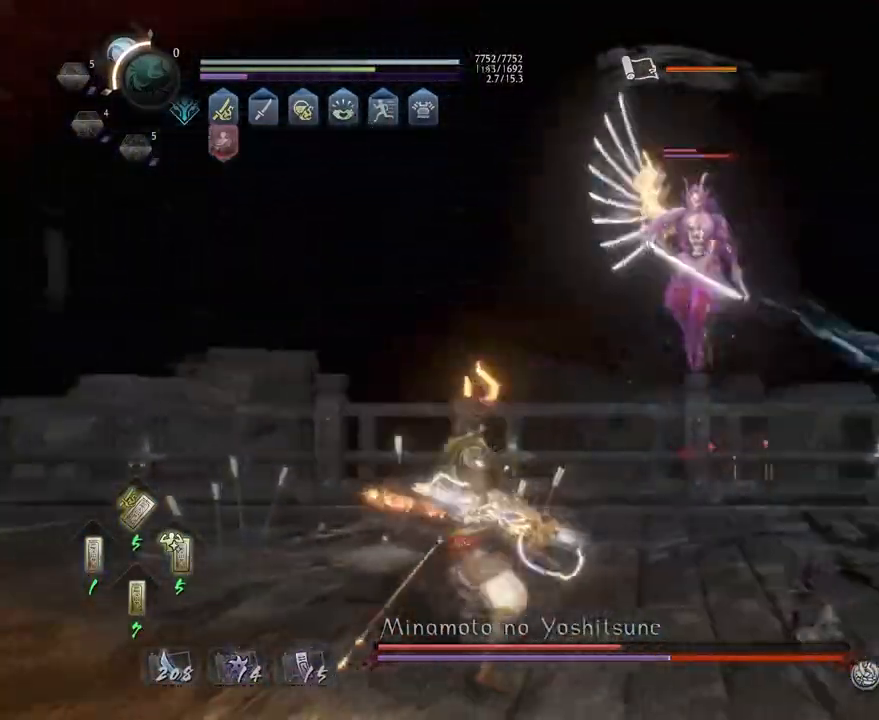
{"dt_ms": 500, "buttons": ["CROSS"], "left_stick": "up-right", "right_stick": "center", "events": [[33, "left_stick", "up-right"], [500, "CROSS", "down"]]}
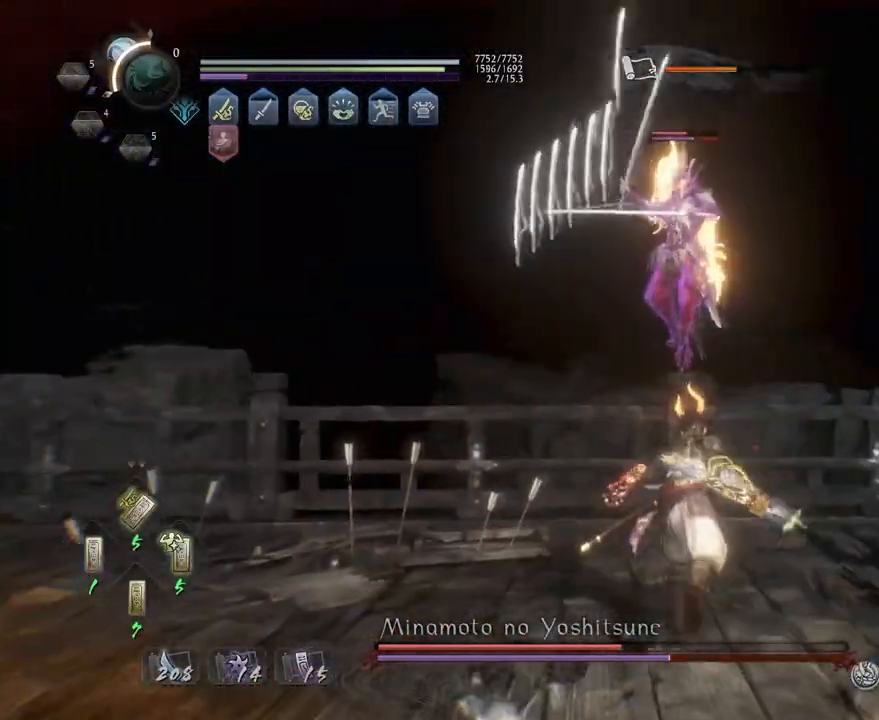
{"dt_ms": 500, "buttons": ["L1"], "left_stick": "up", "right_stick": "center", "events": [[83, "CROSS", "up"], [400, "left_stick", "up"], [467, "L1", "down"]]}
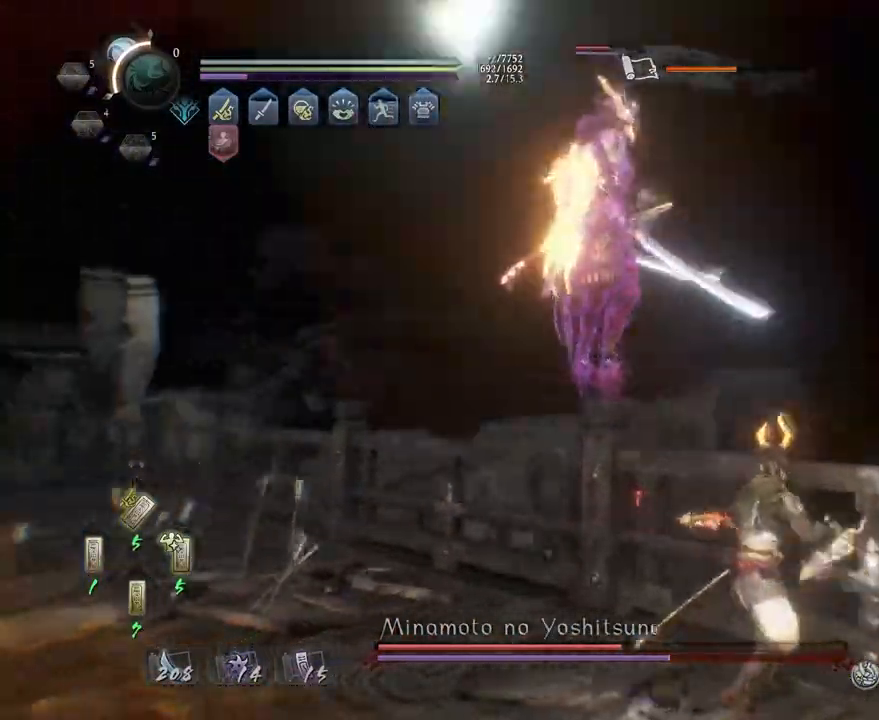
{"dt_ms": 1000, "buttons": [], "left_stick": "center", "right_stick": "center"}
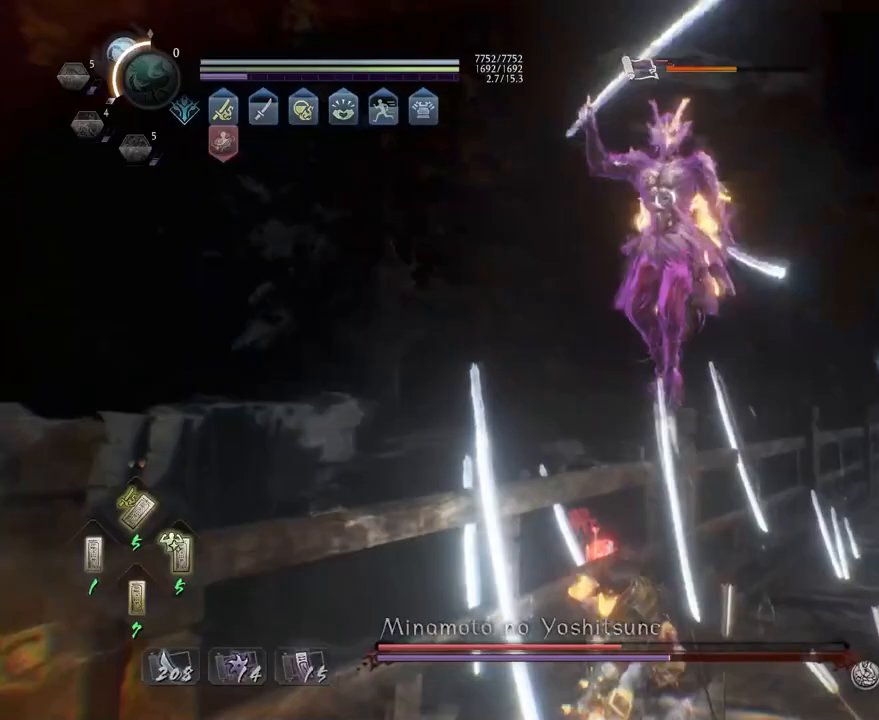
{"dt_ms": 500, "buttons": [], "left_stick": "center", "right_stick": "center", "events": [[117, "TRIANGLE", "down"], [183, "TRIANGLE", "up"], [267, "TRIANGLE", "down"], [350, "TRIANGLE", "up"]]}
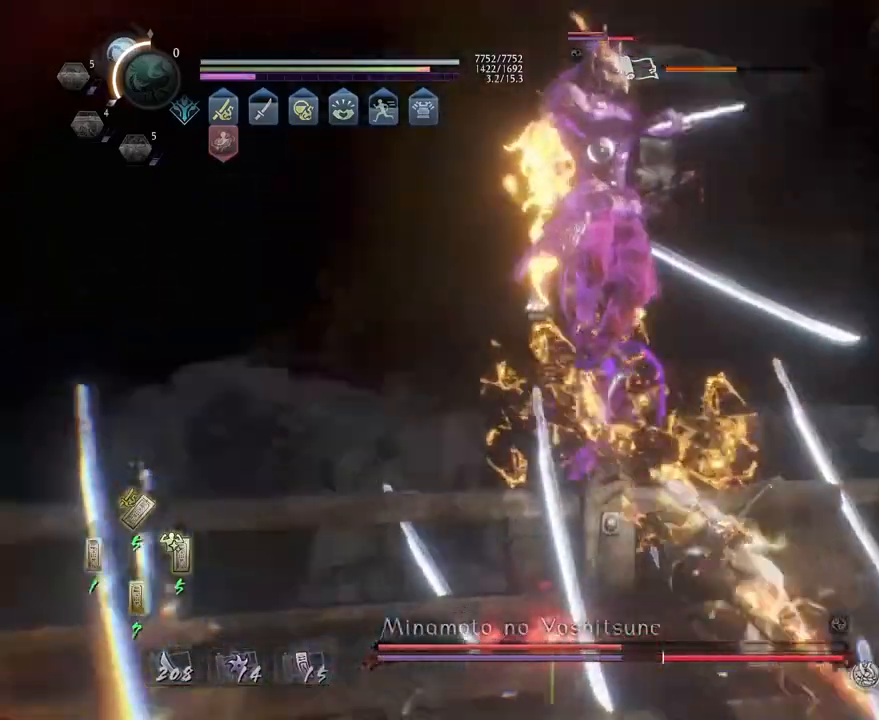
{"dt_ms": 500, "buttons": [], "left_stick": "center", "right_stick": "center", "events": [[367, "SQUARE", "down"], [450, "SQUARE", "up"]]}
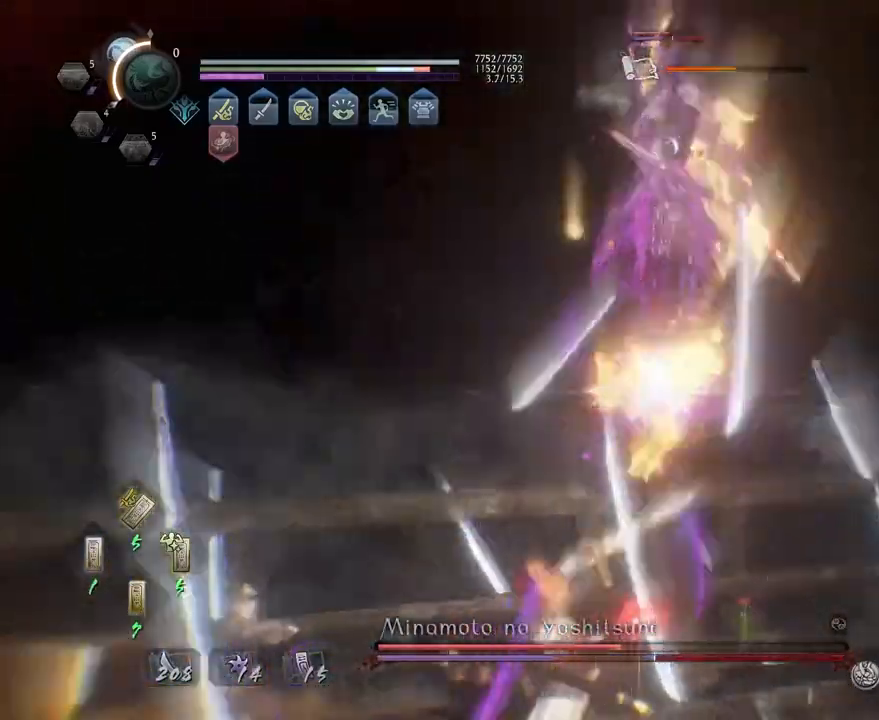
{"dt_ms": 500, "buttons": [], "left_stick": "center", "right_stick": "center", "events": [[33, "SQUARE", "down"], [117, "SQUARE", "up"], [200, "SQUARE", "down"], [283, "SQUARE", "up"], [367, "SQUARE", "down"], [433, "SQUARE", "up"]]}